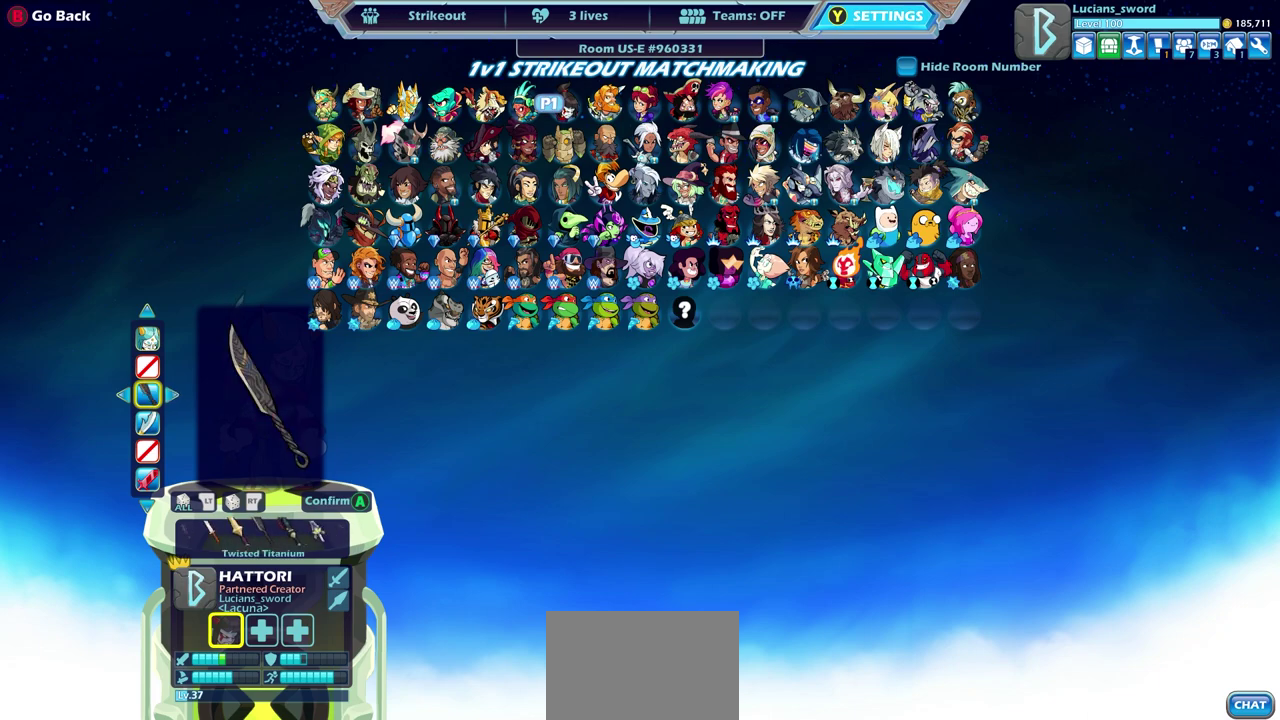
Gameplay with a controller (PlayStation layout); each line is a JSON object with the inputs held at the frame after it (dt_ms = milliseconds from this image to that frame). "events" lists button and stick changes between this image and that frame as [ms after this image, input, new state], when the widget could be followed in between.
{"dt_ms": 500, "buttons": [], "left_stick": "center", "right_stick": "center", "events": [[50, "DPAD_RIGHT", "up"], [133, "DPAD_RIGHT", "down"], [200, "DPAD_RIGHT", "up"], [283, "DPAD_RIGHT", "down"], [333, "DPAD_RIGHT", "up"], [417, "DPAD_RIGHT", "down"], [467, "DPAD_RIGHT", "up"]]}
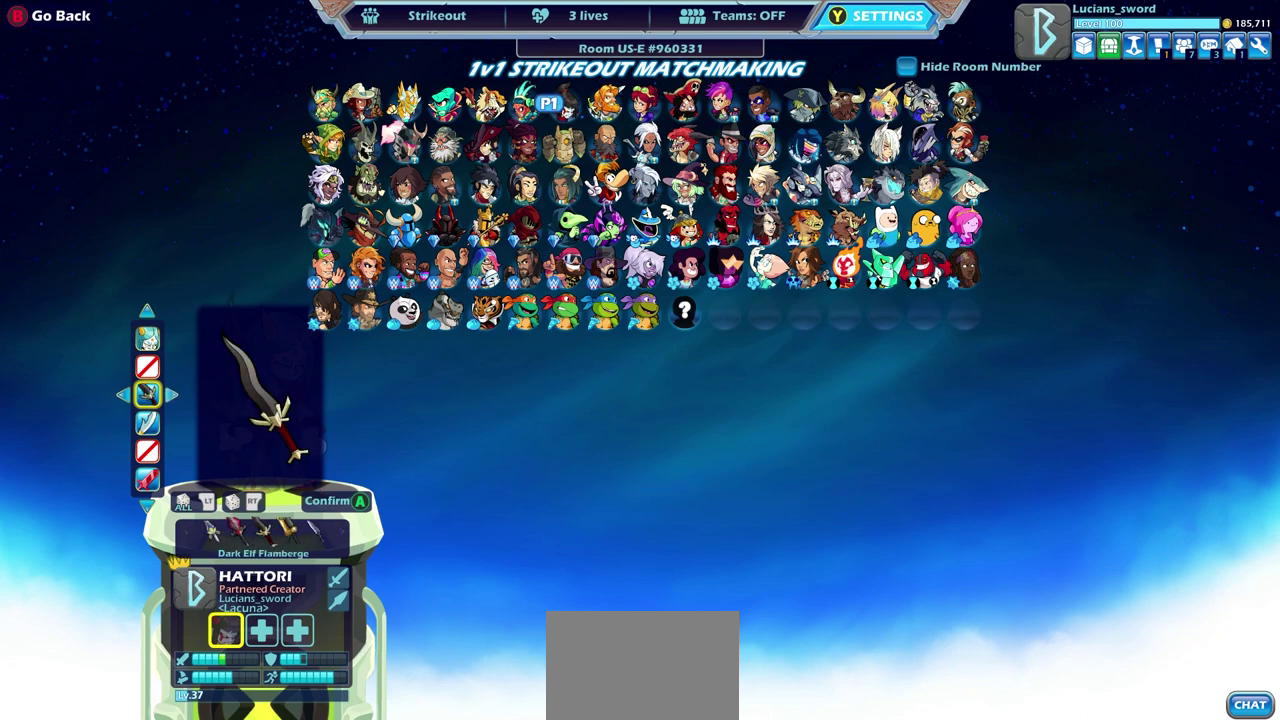
{"dt_ms": 500, "buttons": ["DPAD_RIGHT"], "left_stick": "center", "right_stick": "center", "events": [[67, "DPAD_RIGHT", "down"], [117, "DPAD_RIGHT", "up"], [350, "DPAD_RIGHT", "down"], [417, "DPAD_RIGHT", "up"], [500, "DPAD_RIGHT", "down"]]}
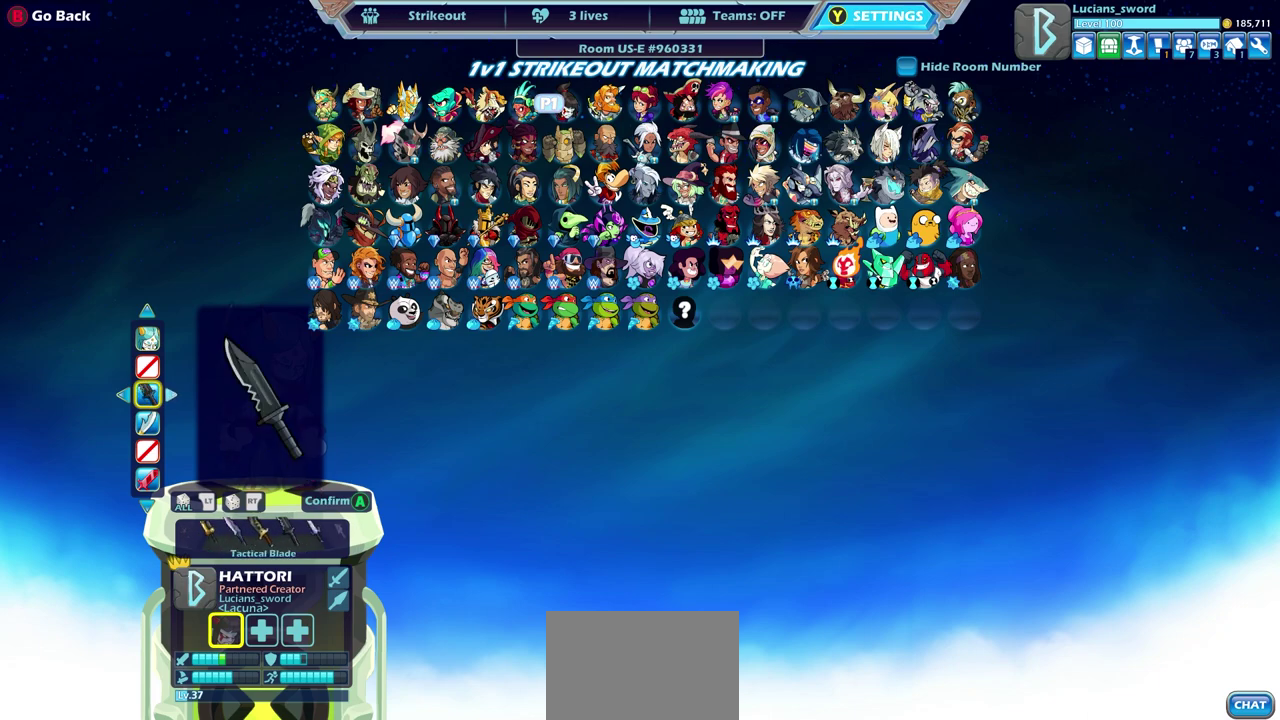
{"dt_ms": 500, "buttons": [], "left_stick": "center", "right_stick": "center", "events": [[50, "DPAD_RIGHT", "up"], [150, "DPAD_RIGHT", "down"], [217, "DPAD_RIGHT", "up"], [283, "DPAD_RIGHT", "down"], [350, "DPAD_RIGHT", "up"], [433, "DPAD_RIGHT", "down"], [500, "DPAD_RIGHT", "up"]]}
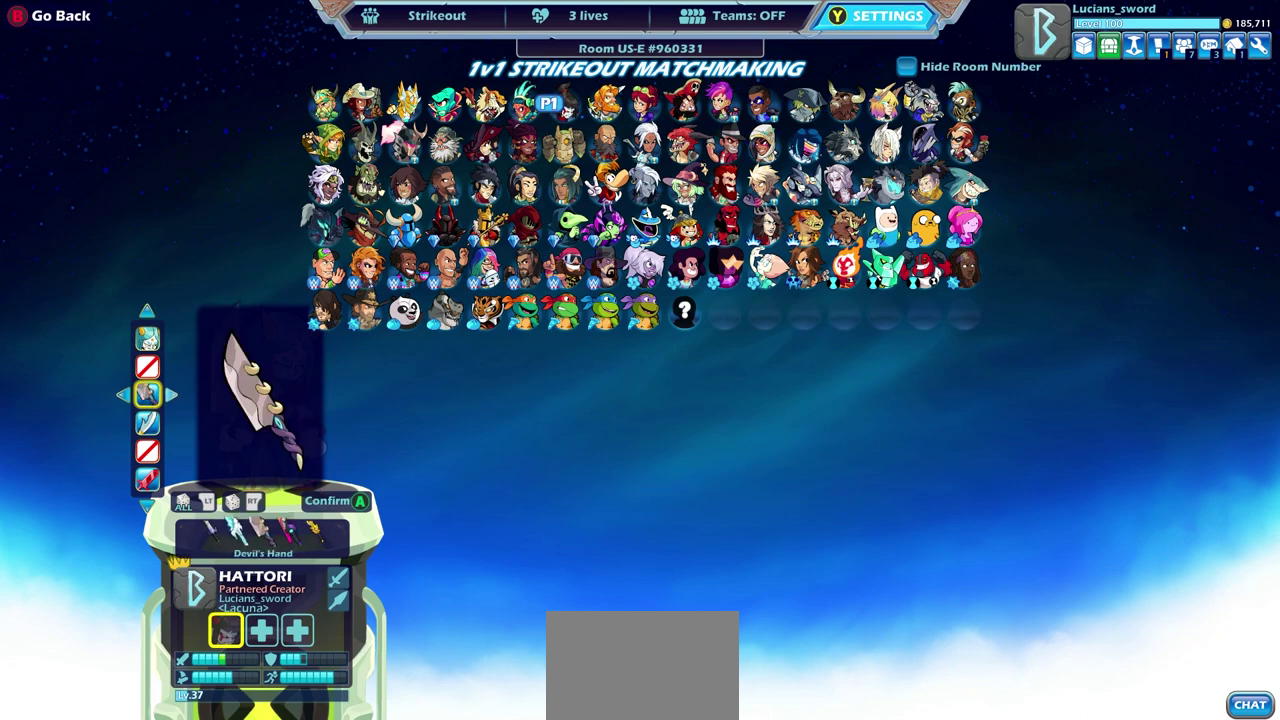
{"dt_ms": 500, "buttons": [], "left_stick": "center", "right_stick": "center", "events": [[83, "DPAD_RIGHT", "down"], [150, "DPAD_RIGHT", "up"], [350, "DPAD_RIGHT", "down"], [433, "DPAD_RIGHT", "up"]]}
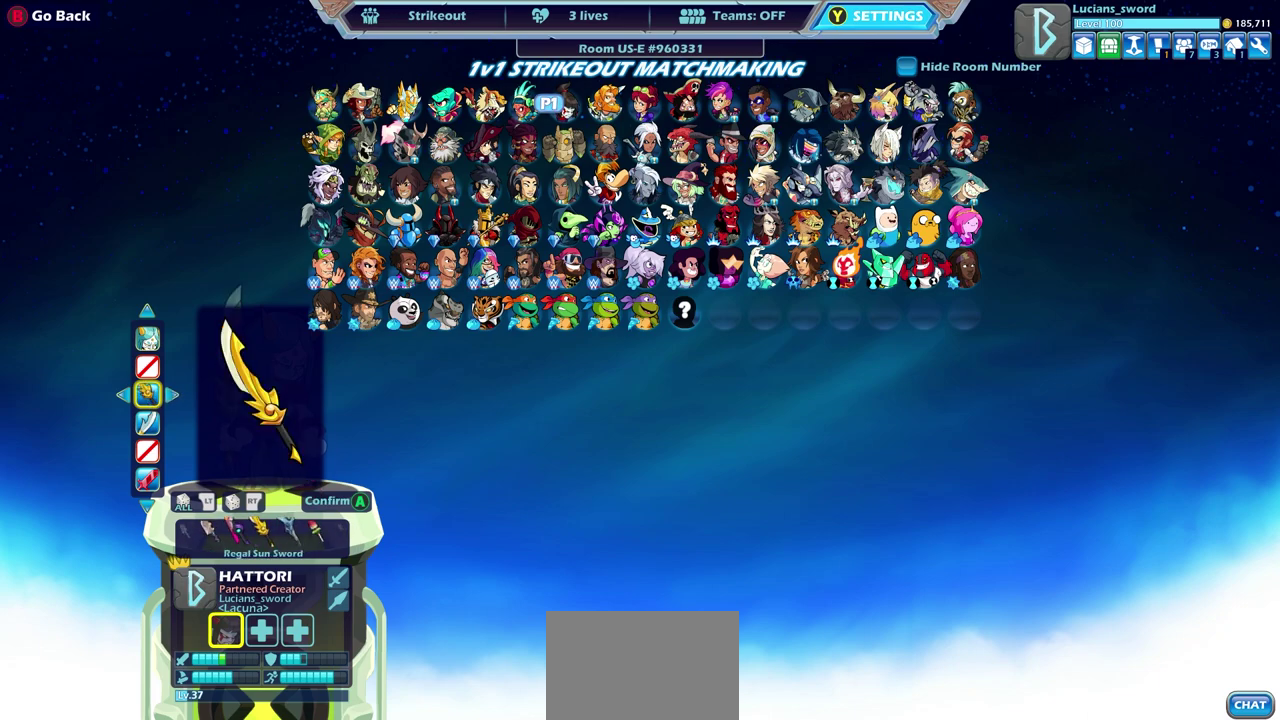
{"dt_ms": 500, "buttons": ["DPAD_RIGHT"], "left_stick": "center", "right_stick": "center", "events": [[67, "DPAD_RIGHT", "down"], [133, "DPAD_RIGHT", "up"], [267, "DPAD_RIGHT", "down"], [350, "DPAD_RIGHT", "up"], [500, "DPAD_RIGHT", "down"]]}
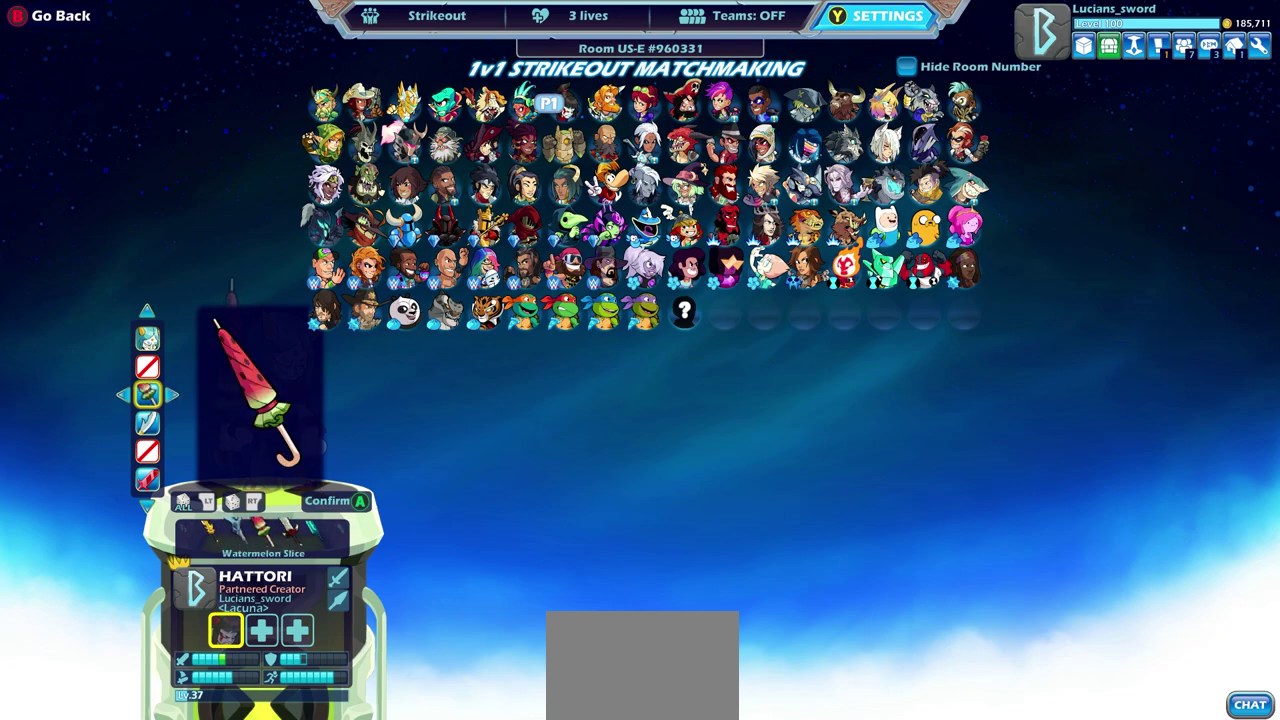
{"dt_ms": 500, "buttons": [], "left_stick": "center", "right_stick": "center", "events": [[83, "DPAD_RIGHT", "up"], [333, "DPAD_LEFT", "down"], [433, "DPAD_LEFT", "up"]]}
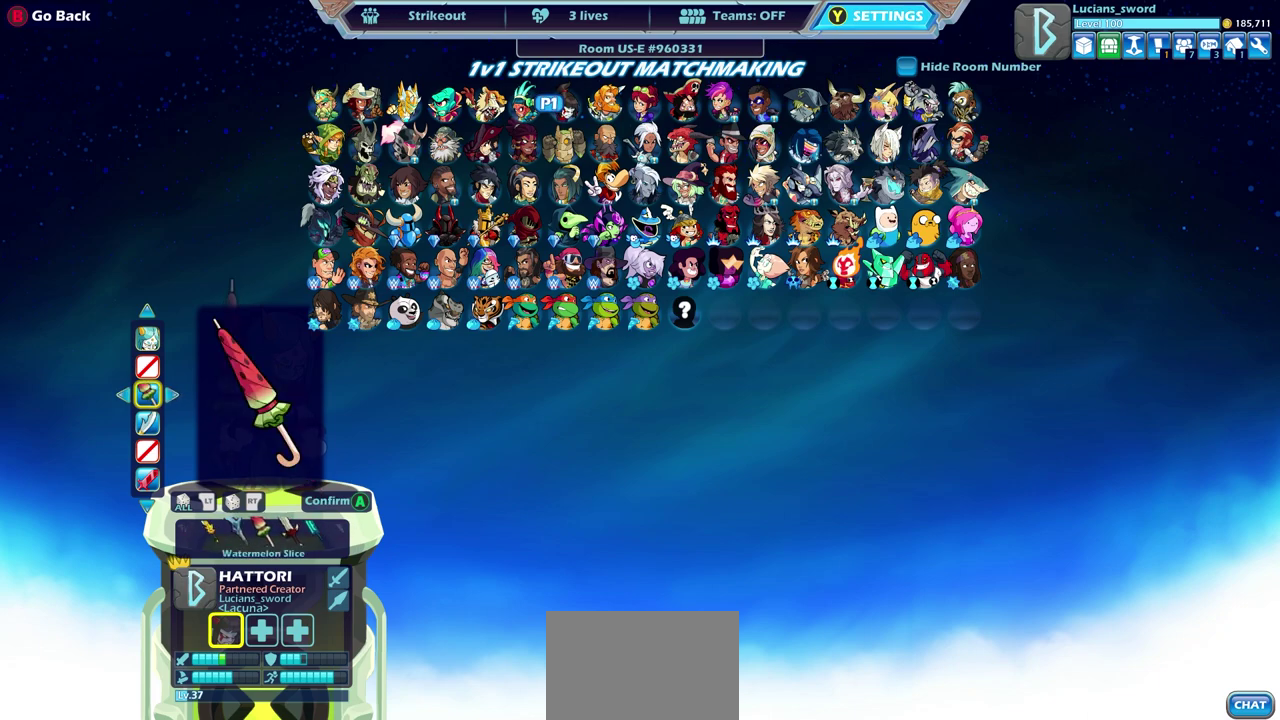
{"dt_ms": 500, "buttons": [], "left_stick": "center", "right_stick": "center", "events": []}
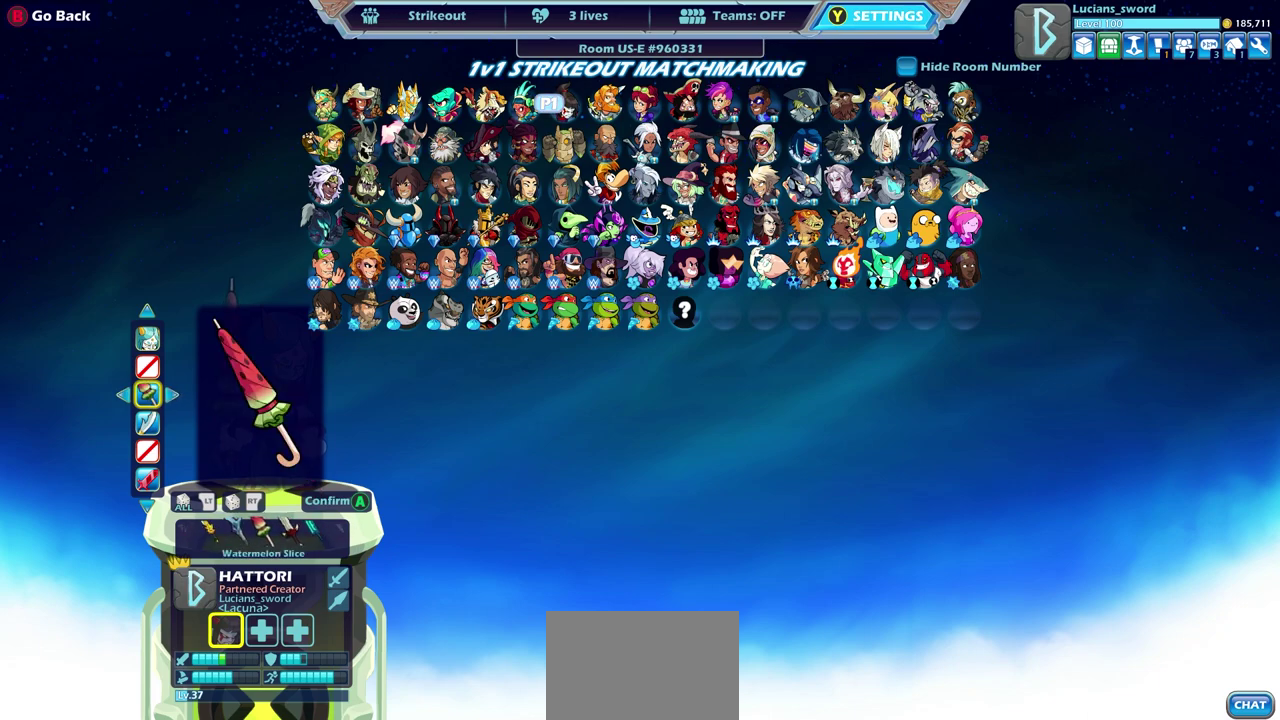
{"dt_ms": 500, "buttons": [], "left_stick": "center", "right_stick": "center", "events": []}
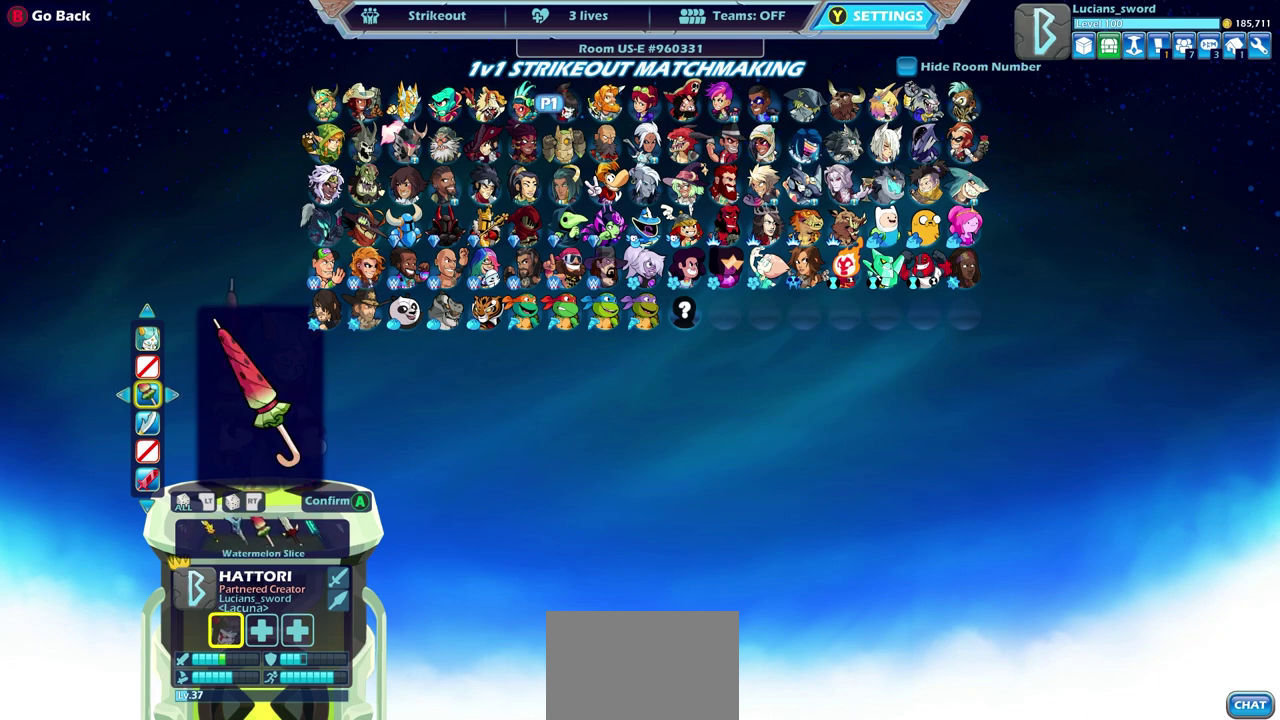
{"dt_ms": 700, "buttons": ["DPAD_RIGHT"], "left_stick": "center", "right_stick": "center", "events": [[650, "DPAD_RIGHT", "down"]]}
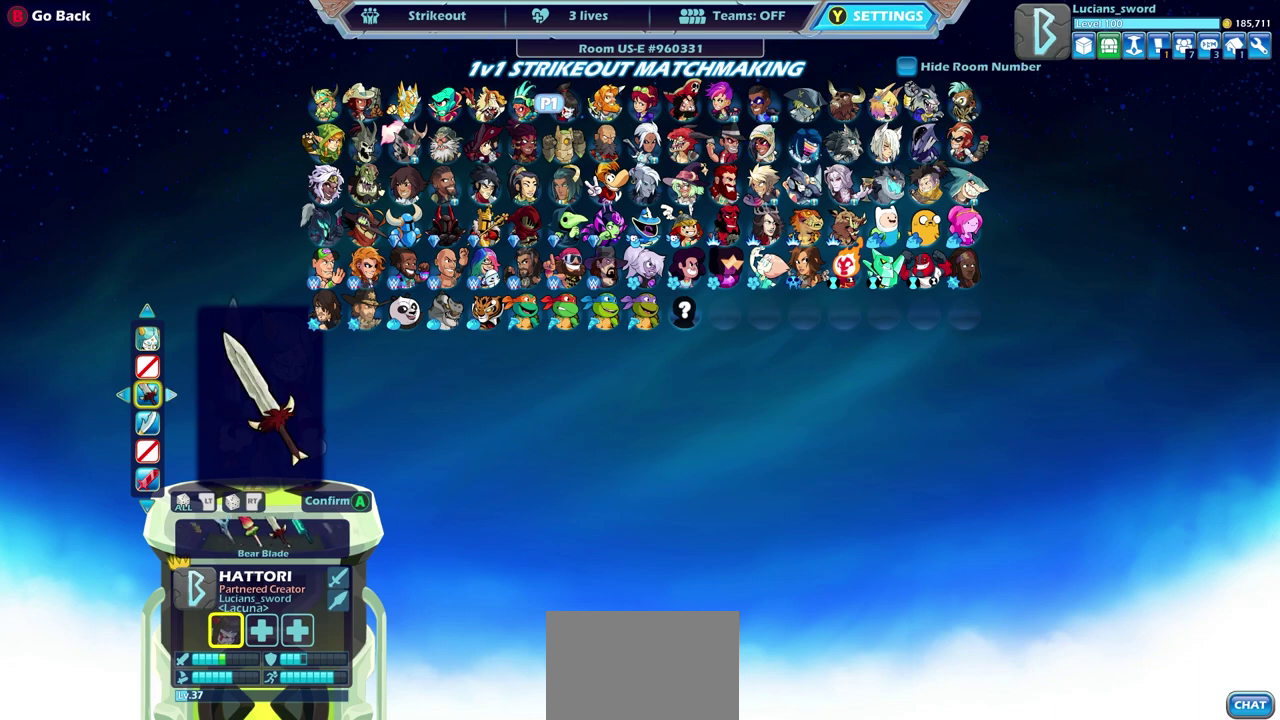
{"dt_ms": 300, "buttons": [], "left_stick": "center", "right_stick": "center", "events": [[50, "DPAD_RIGHT", "up"]]}
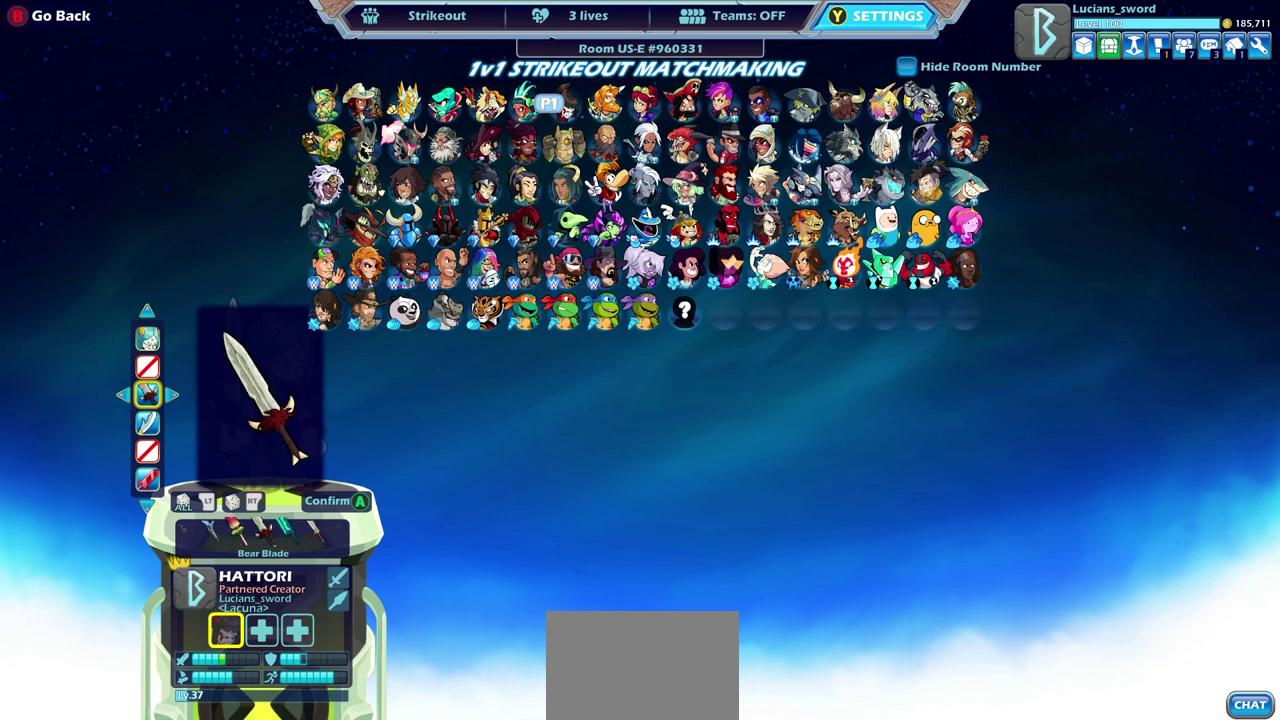
{"dt_ms": 500, "buttons": [], "left_stick": "center", "right_stick": "center", "events": [[200, "DPAD_LEFT", "down"], [283, "DPAD_LEFT", "up"], [367, "DPAD_LEFT", "down"], [450, "DPAD_LEFT", "up"]]}
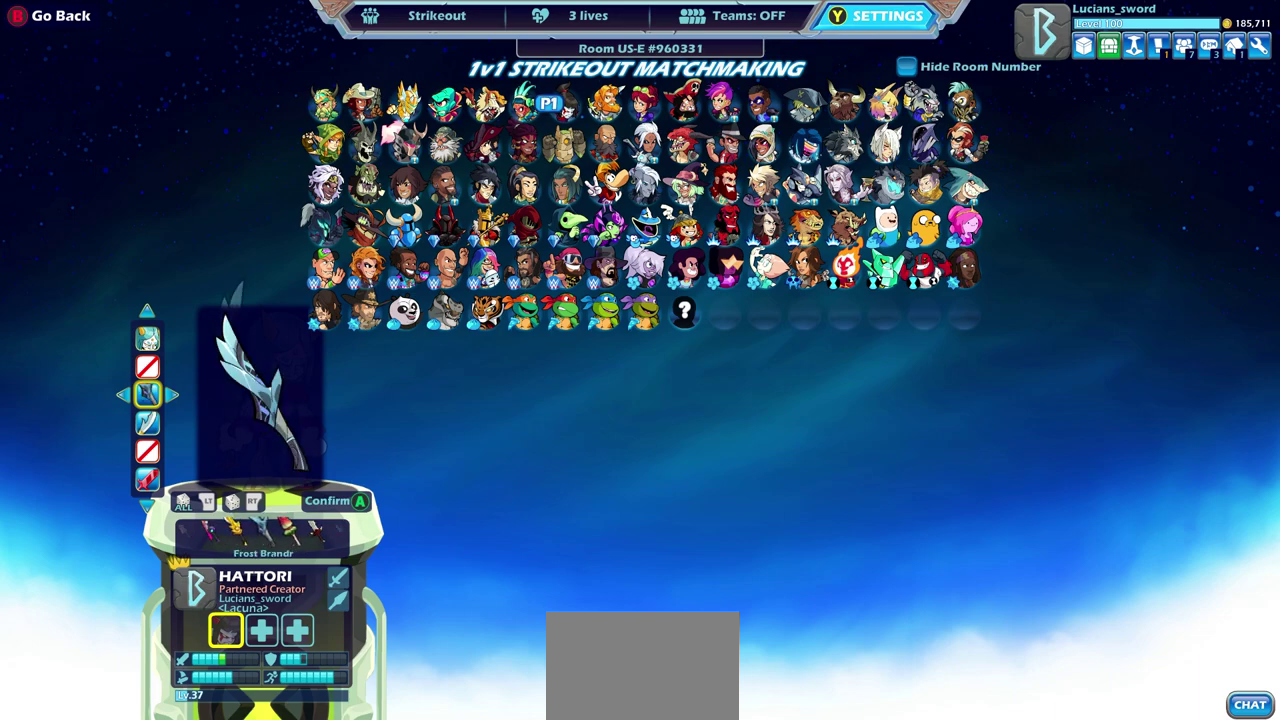
{"dt_ms": 500, "buttons": ["DPAD_RIGHT"], "left_stick": "center", "right_stick": "center", "events": [[483, "DPAD_RIGHT", "down"]]}
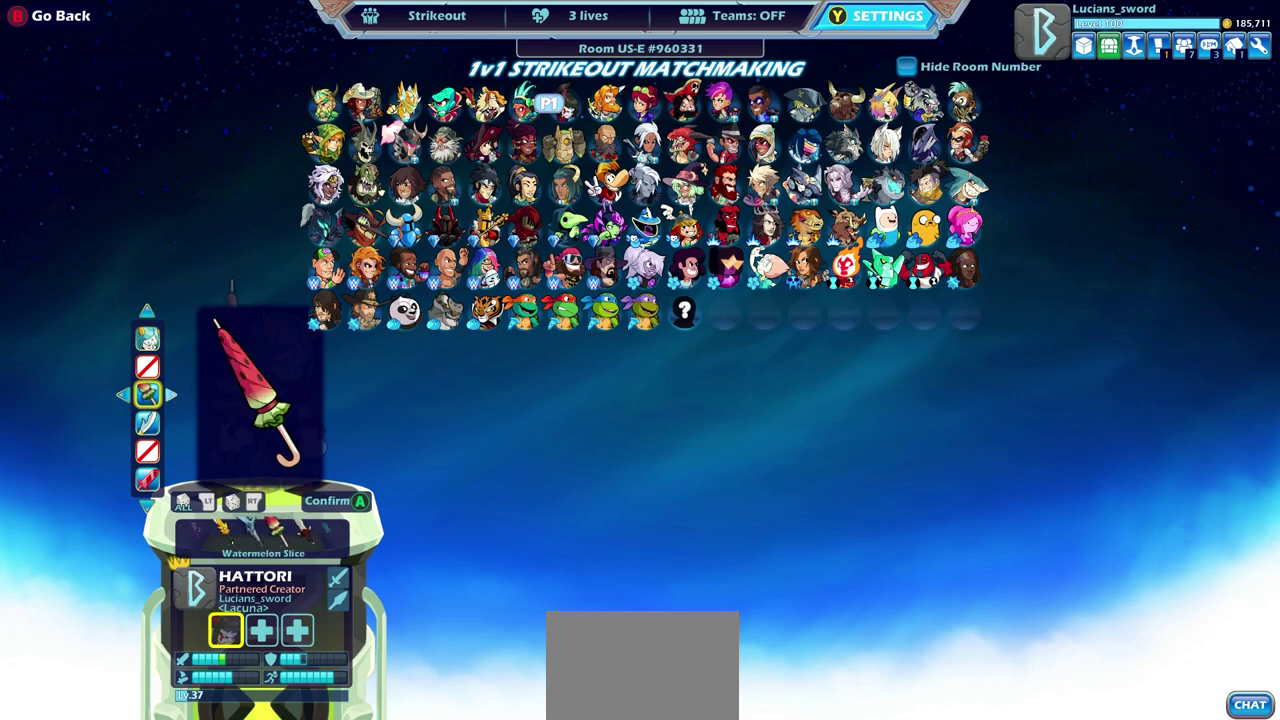
{"dt_ms": 500, "buttons": [], "left_stick": "center", "right_stick": "center", "events": [[67, "DPAD_RIGHT", "up"]]}
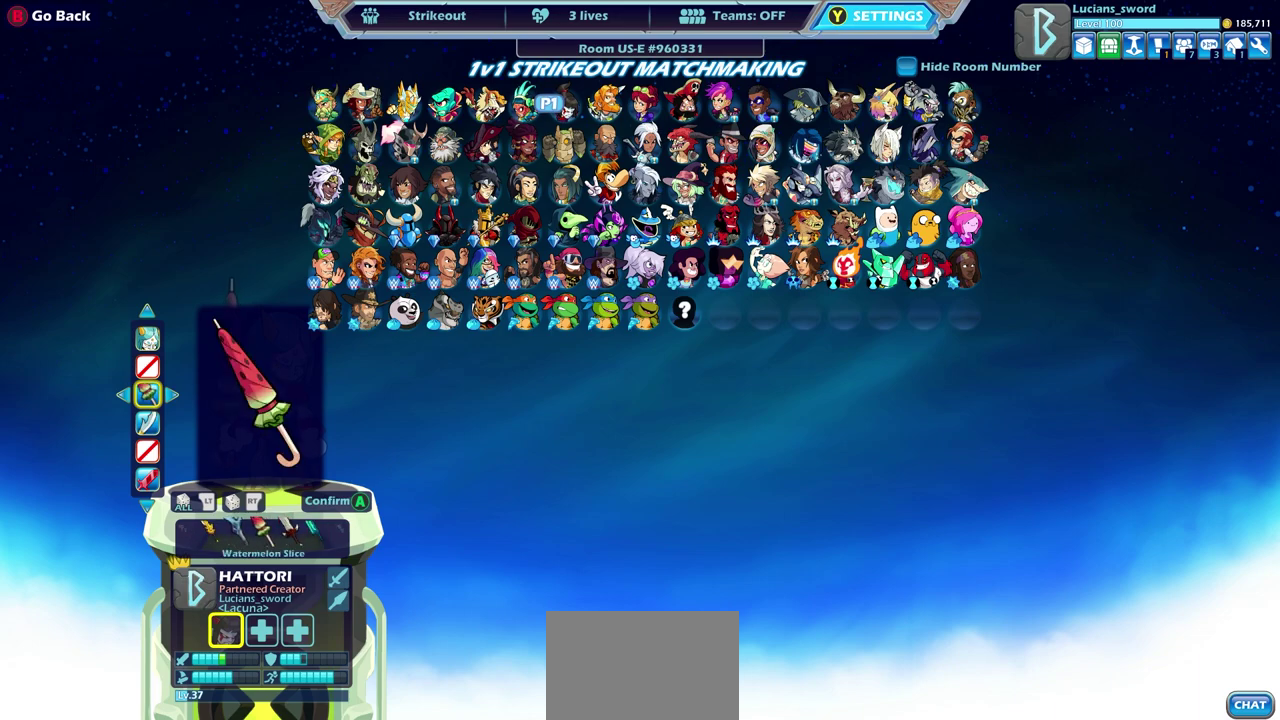
{"dt_ms": 500, "buttons": ["DPAD_LEFT"], "left_stick": "center", "right_stick": "center", "events": [[217, "DPAD_RIGHT", "down"], [300, "DPAD_RIGHT", "up"], [417, "DPAD_LEFT", "down"]]}
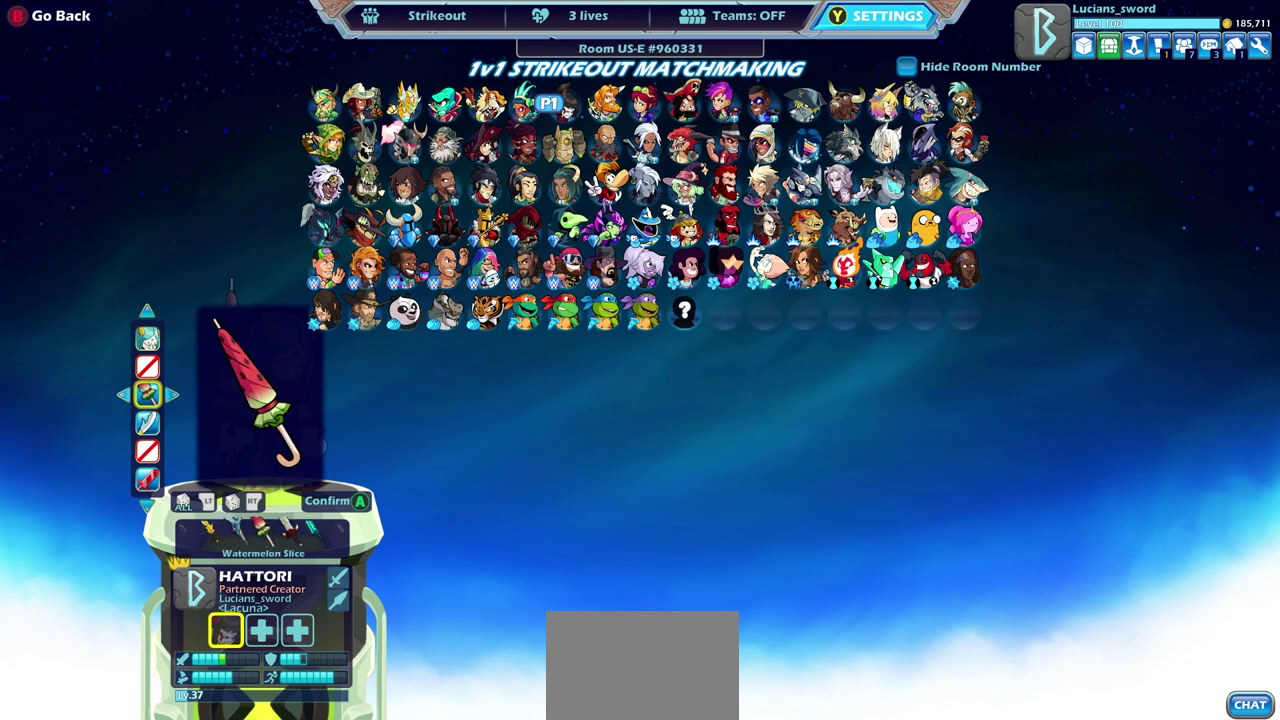
{"dt_ms": 500, "buttons": [], "left_stick": "center", "right_stick": "center", "events": [[17, "DPAD_LEFT", "up"]]}
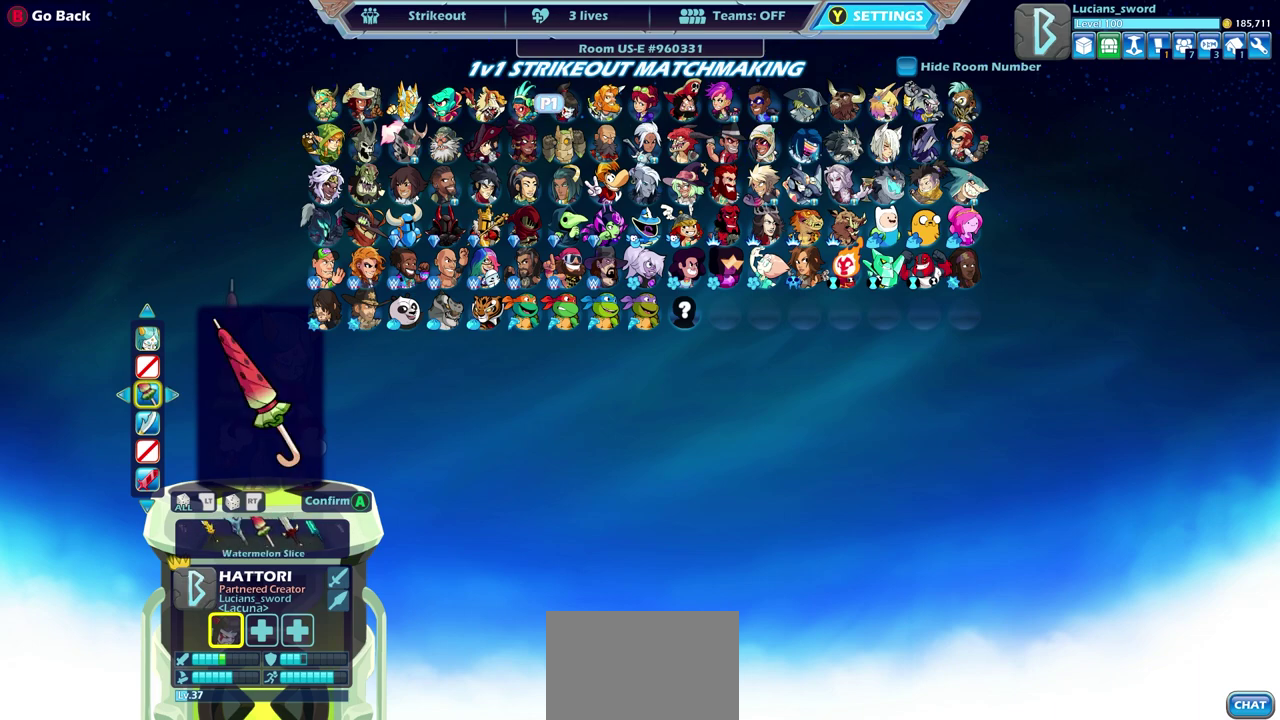
{"dt_ms": 500, "buttons": [], "left_stick": "center", "right_stick": "center", "events": []}
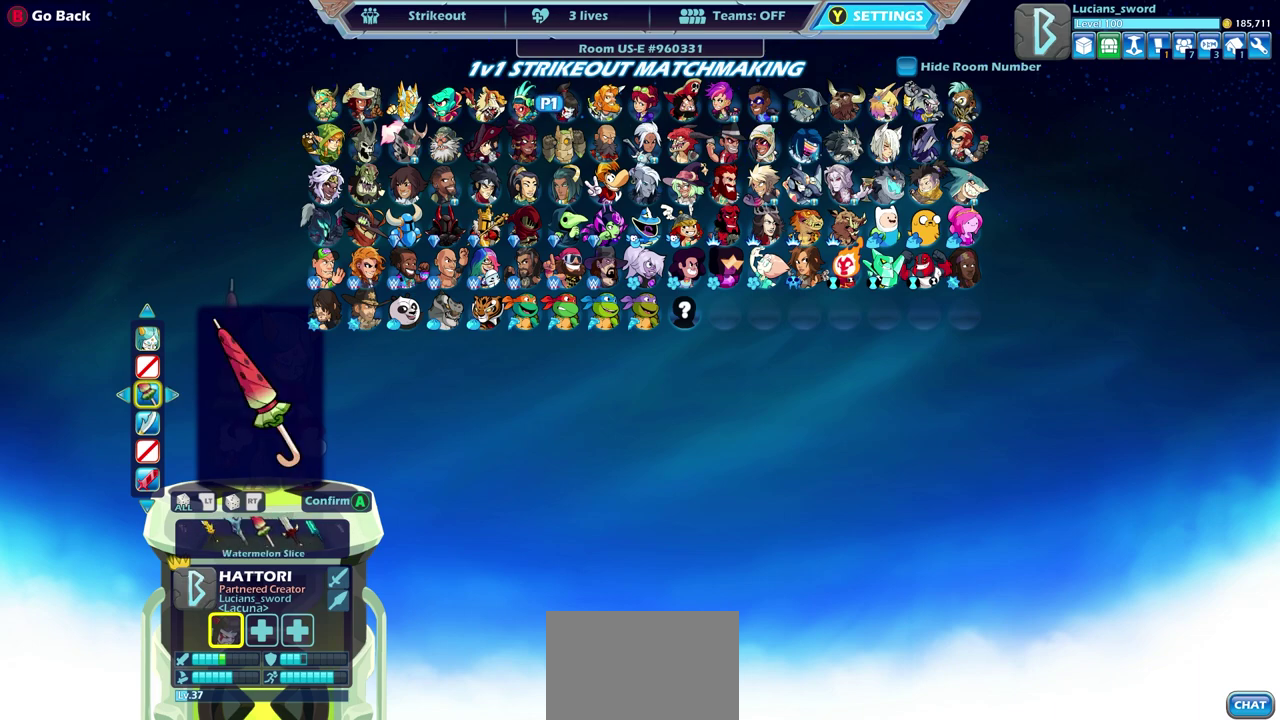
{"dt_ms": 500, "buttons": ["CROSS"], "left_stick": "center", "right_stick": "center", "events": [[483, "CROSS", "down"]]}
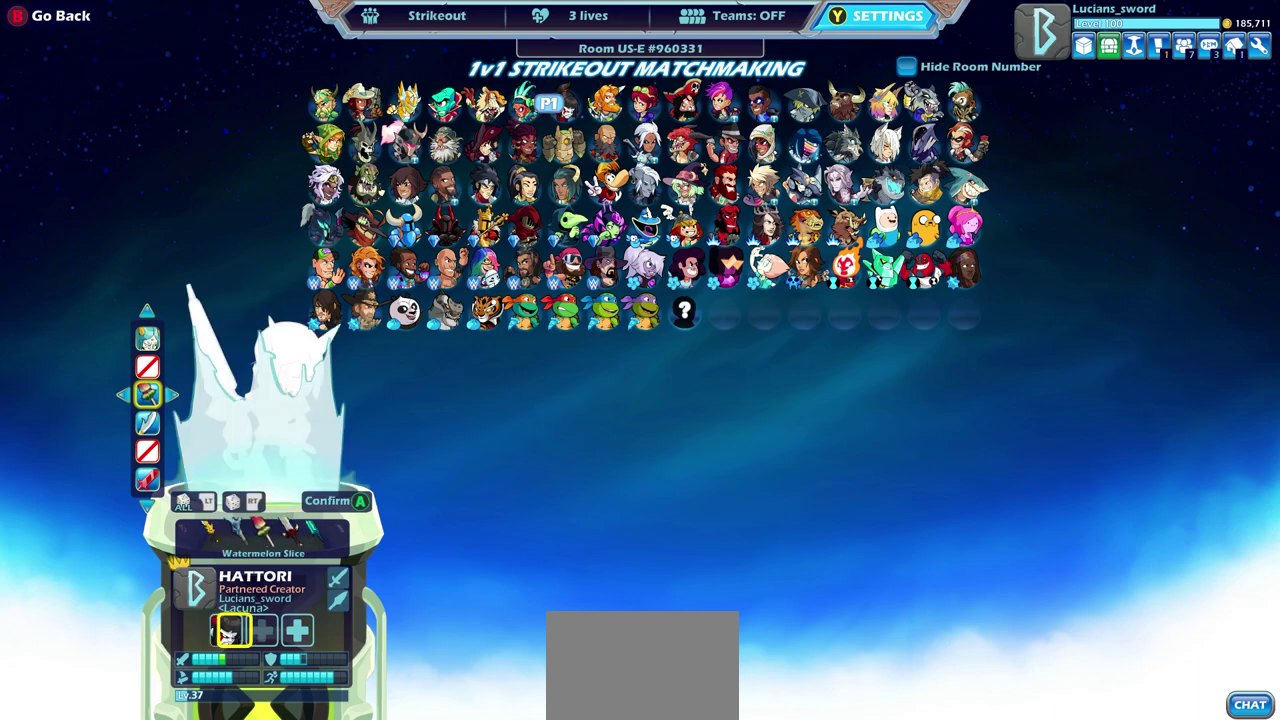
{"dt_ms": 500, "buttons": [], "left_stick": "center", "right_stick": "center", "events": [[83, "CROSS", "up"]]}
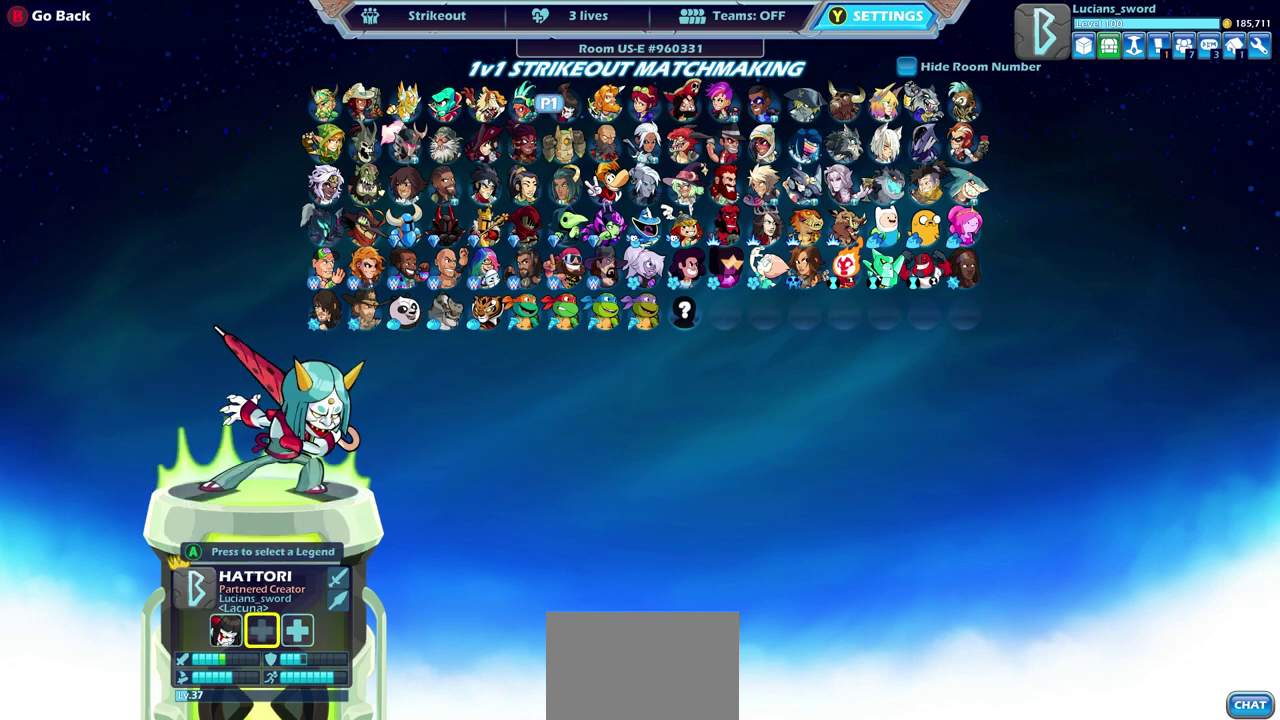
{"dt_ms": 500, "buttons": [], "left_stick": "center", "right_stick": "center", "events": []}
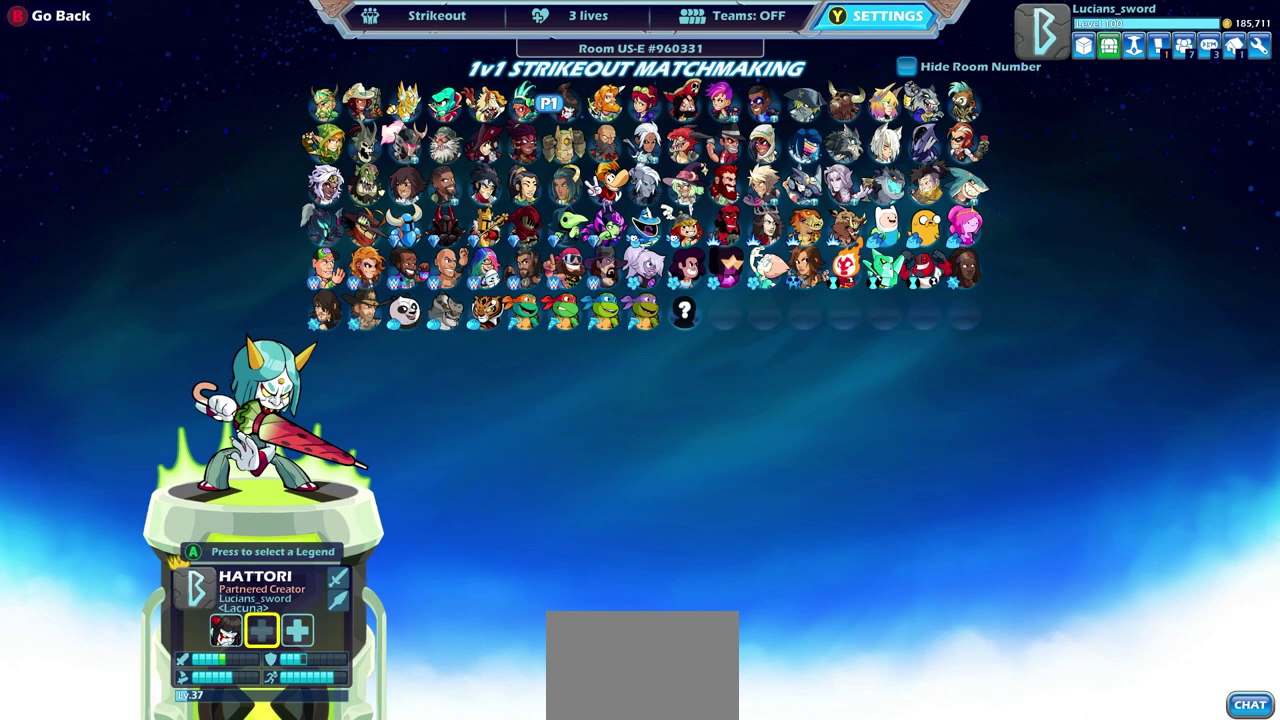
{"dt_ms": 500, "buttons": [], "left_stick": "center", "right_stick": "center", "events": []}
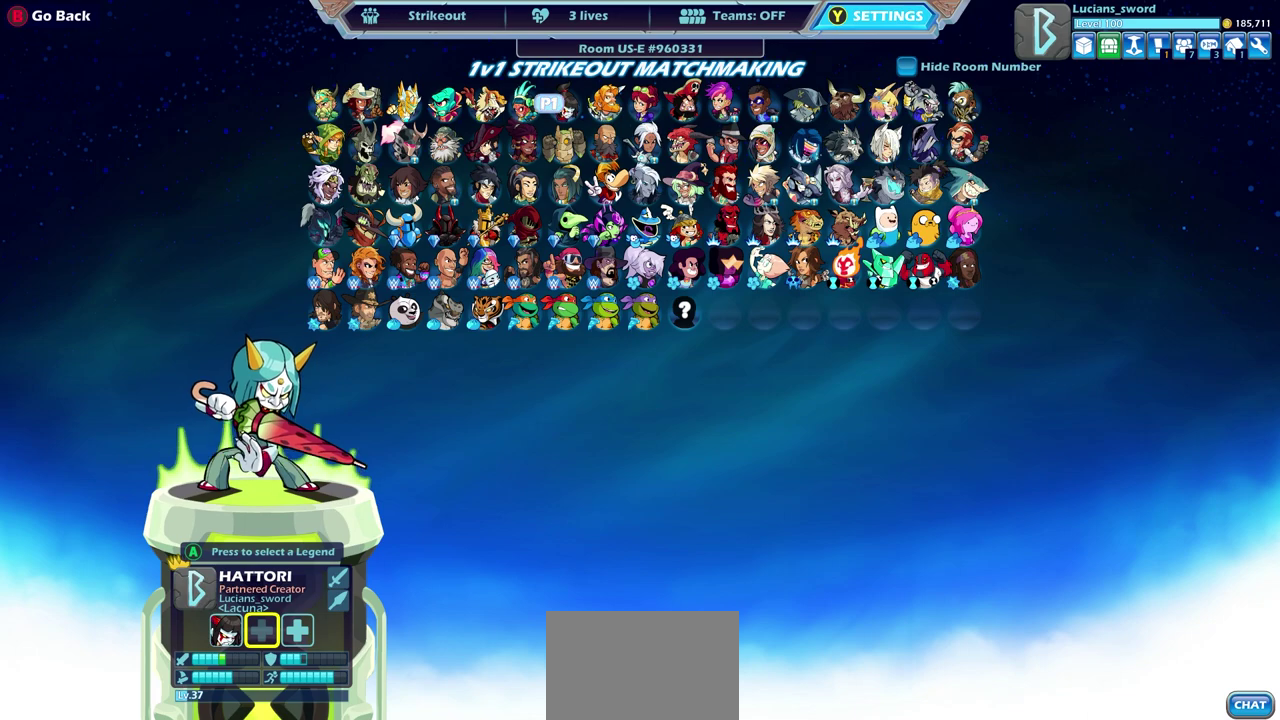
{"dt_ms": 500, "buttons": [], "left_stick": "center", "right_stick": "center", "events": []}
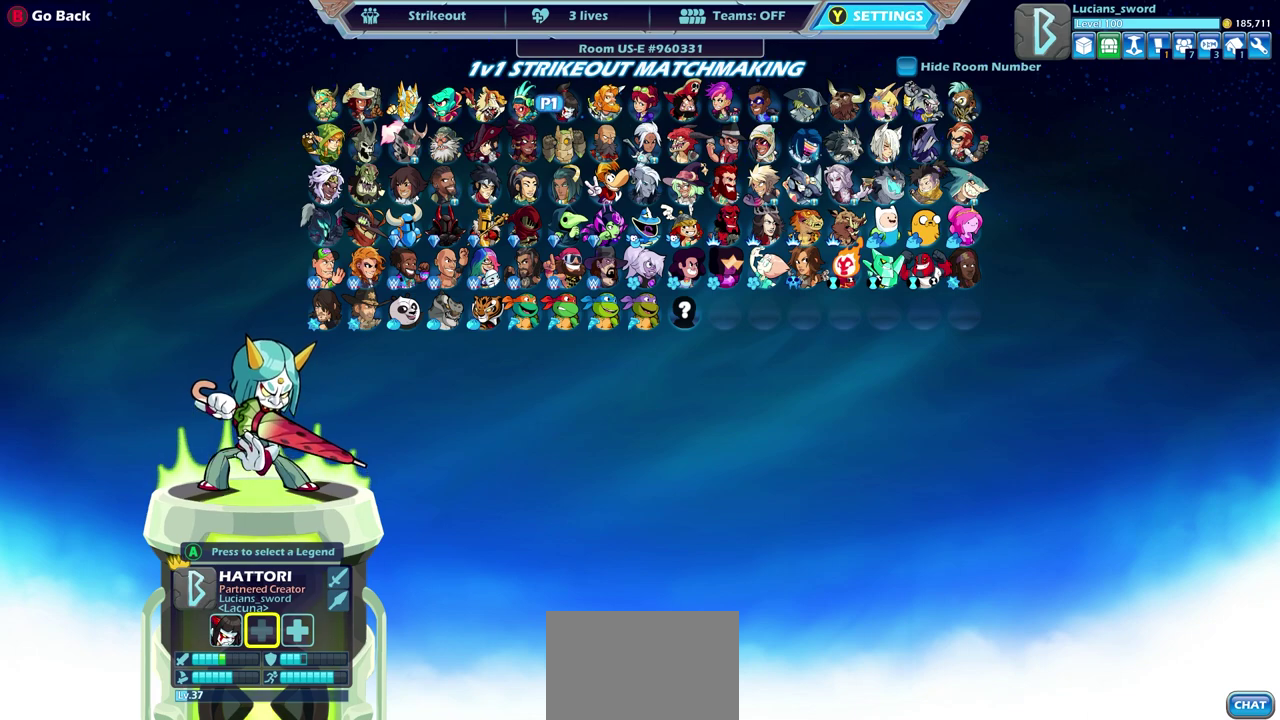
{"dt_ms": 300, "buttons": [], "left_stick": "center", "right_stick": "center", "events": [[150, "DPAD_DOWN", "down"], [250, "DPAD_DOWN", "up"]]}
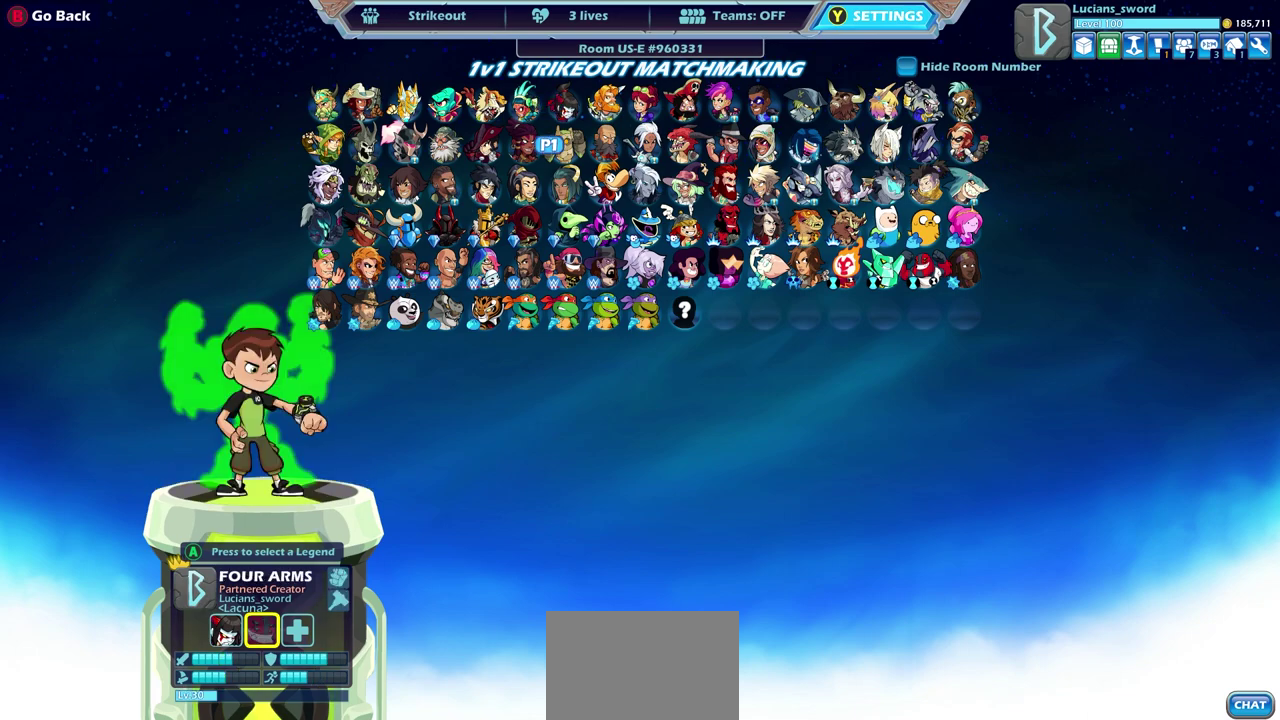
{"dt_ms": 900, "buttons": [], "left_stick": "center", "right_stick": "center", "events": [[67, "DPAD_RIGHT", "down"], [183, "DPAD_RIGHT", "up"], [333, "DPAD_UP", "down"], [450, "DPAD_UP", "up"], [783, "CROSS", "down"], [867, "CROSS", "up"]]}
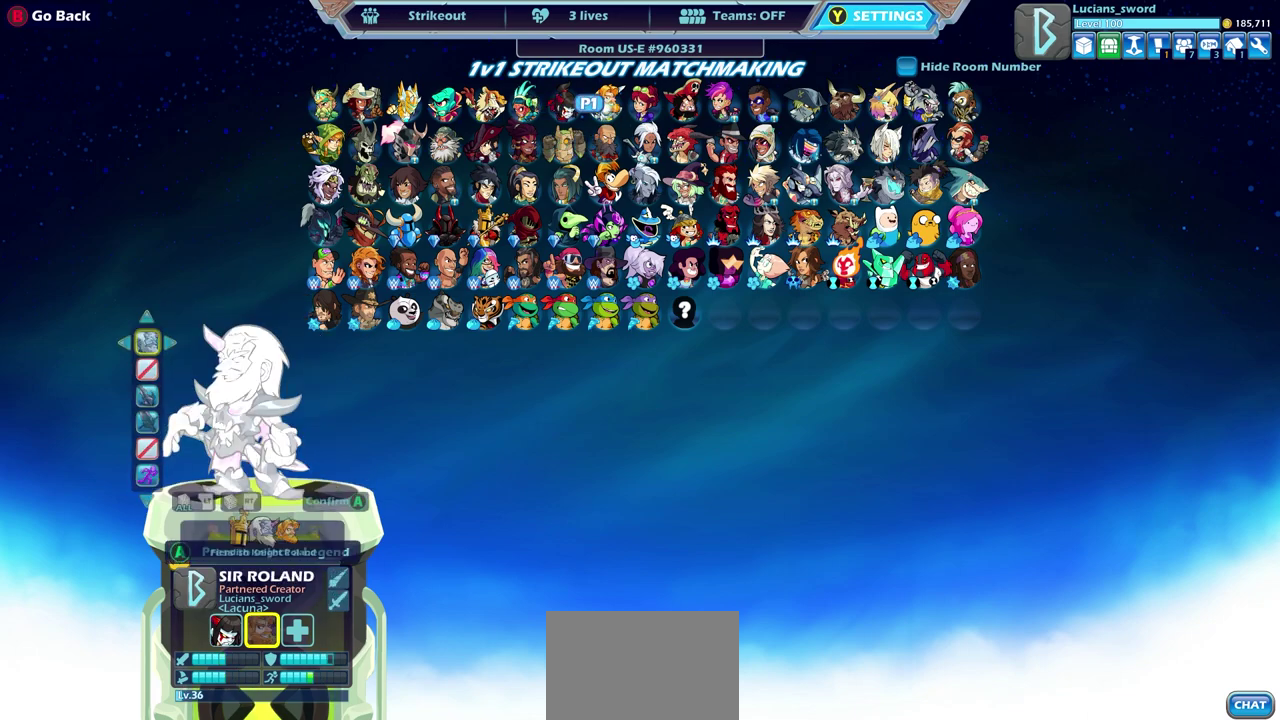
{"dt_ms": 300, "buttons": [], "left_stick": "center", "right_stick": "center", "events": []}
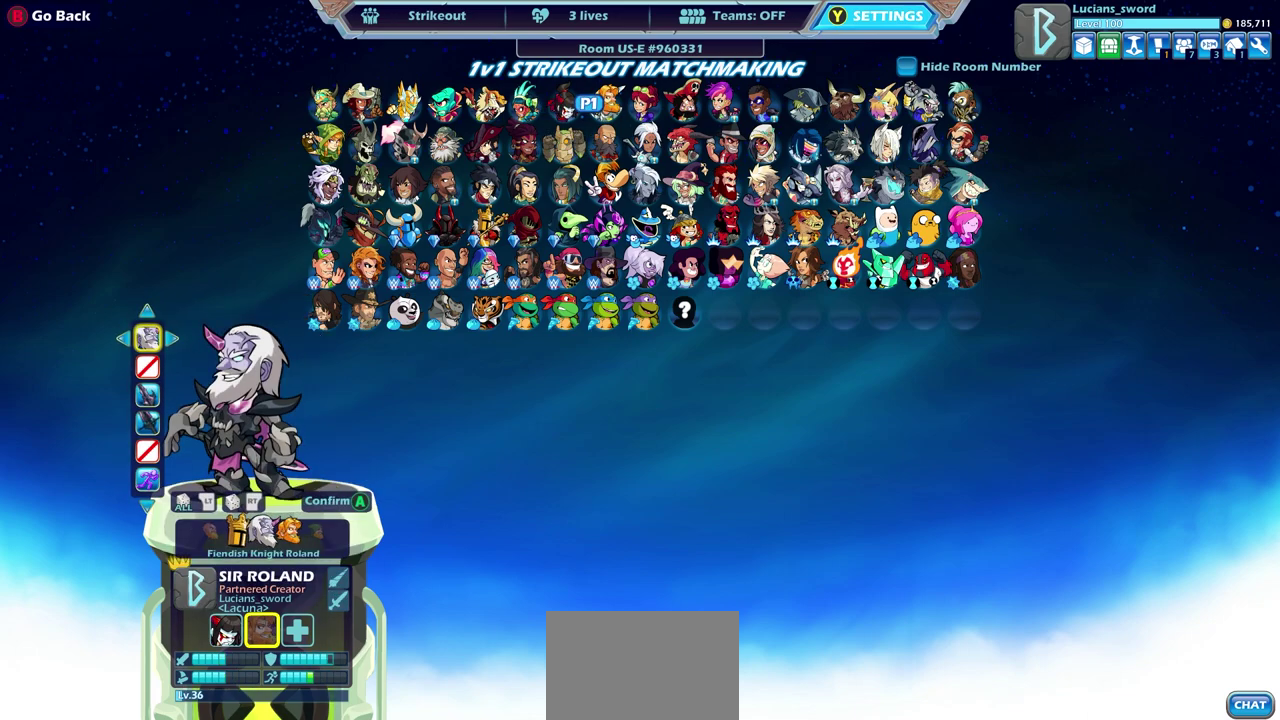
{"dt_ms": 500, "buttons": [], "left_stick": "center", "right_stick": "center", "events": [[283, "DPAD_DOWN", "down"], [383, "DPAD_DOWN", "up"]]}
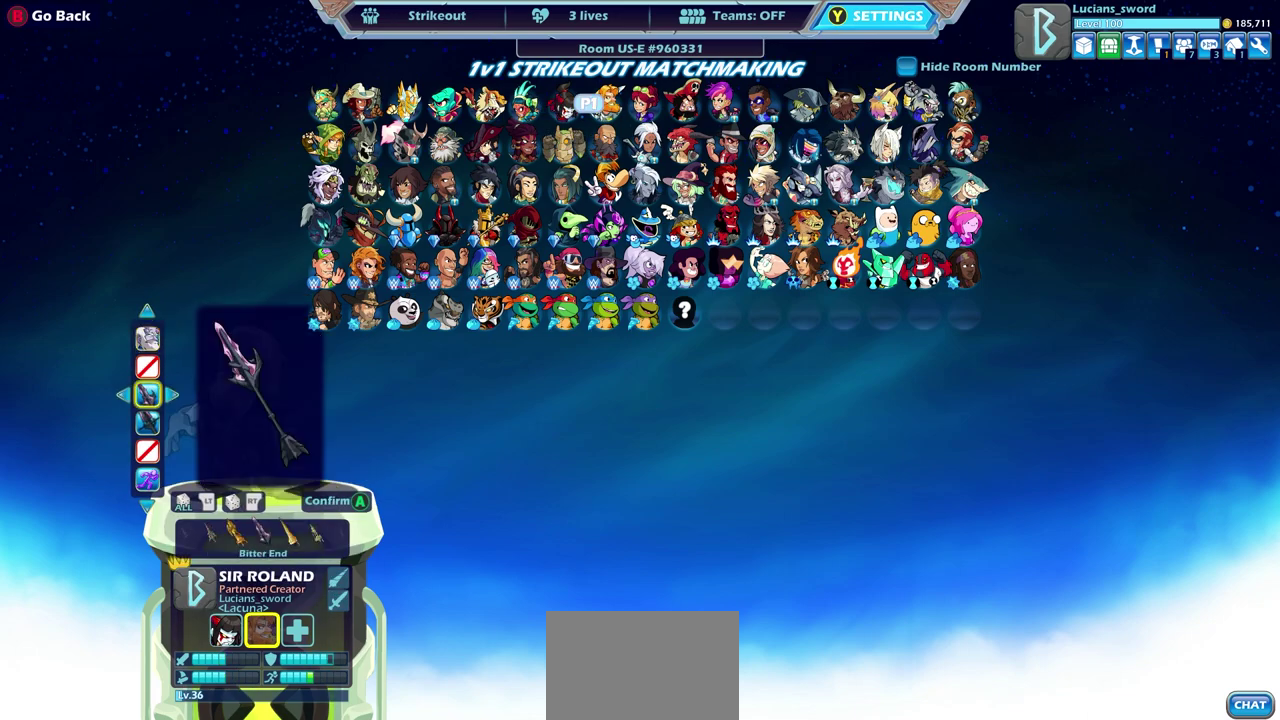
{"dt_ms": 500, "buttons": [], "left_stick": "center", "right_stick": "center", "events": [[400, "DPAD_DOWN", "down"], [500, "DPAD_DOWN", "up"]]}
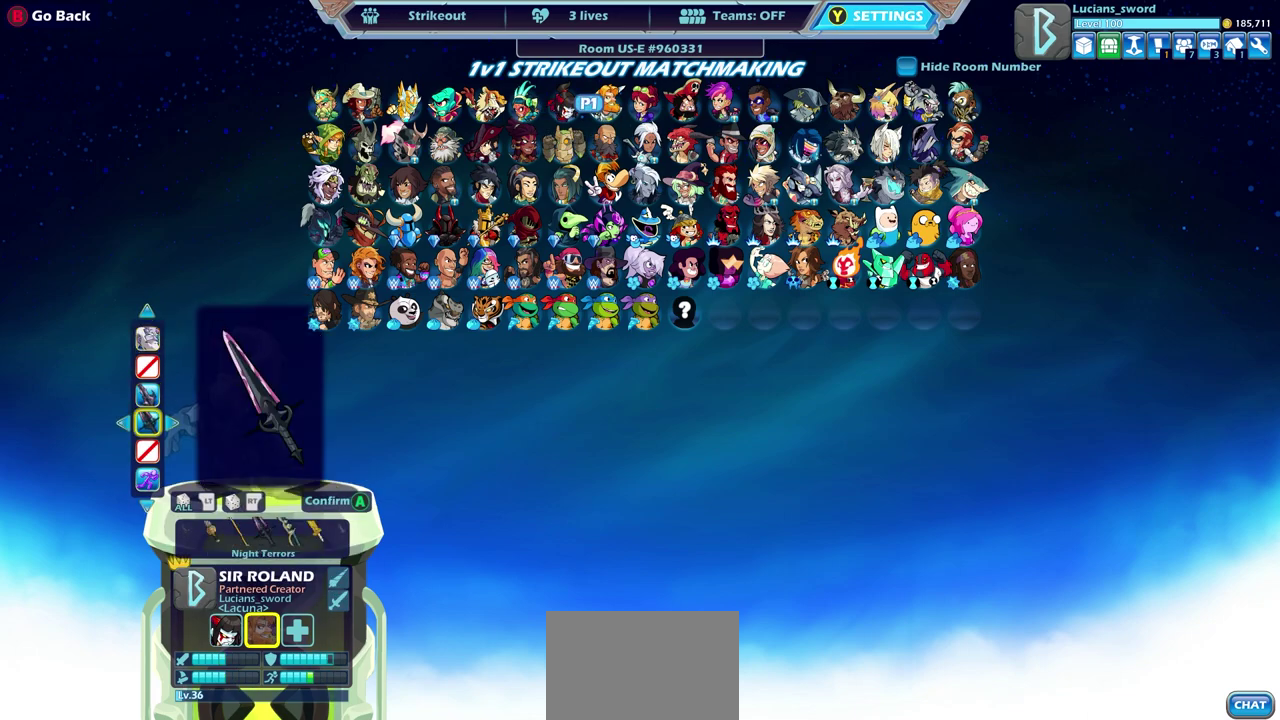
{"dt_ms": 500, "buttons": [], "left_stick": "center", "right_stick": "center", "events": []}